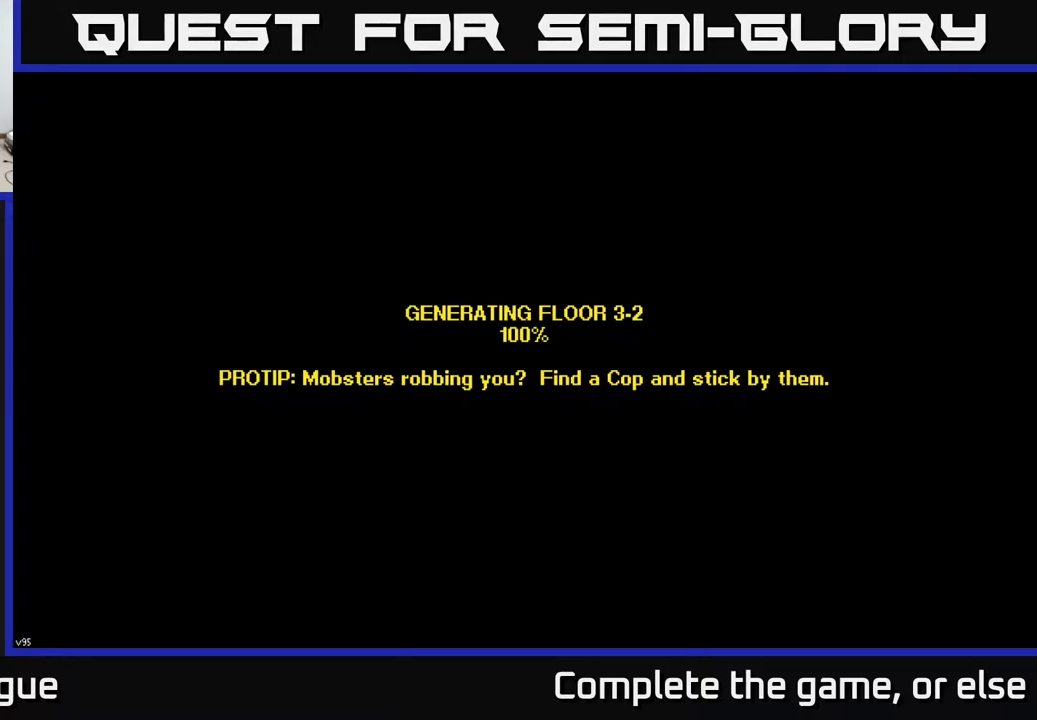
Gameplay with a controller (Xbox layout); each line is a JSON object with the inputs held at the frame after it. "events" lists button and stick changes between this image and that frame as [ms after this image, input, new state], when the widget could be followed in between.
{"buttons": [], "left_stick": "center", "right_stick": "center", "events": []}
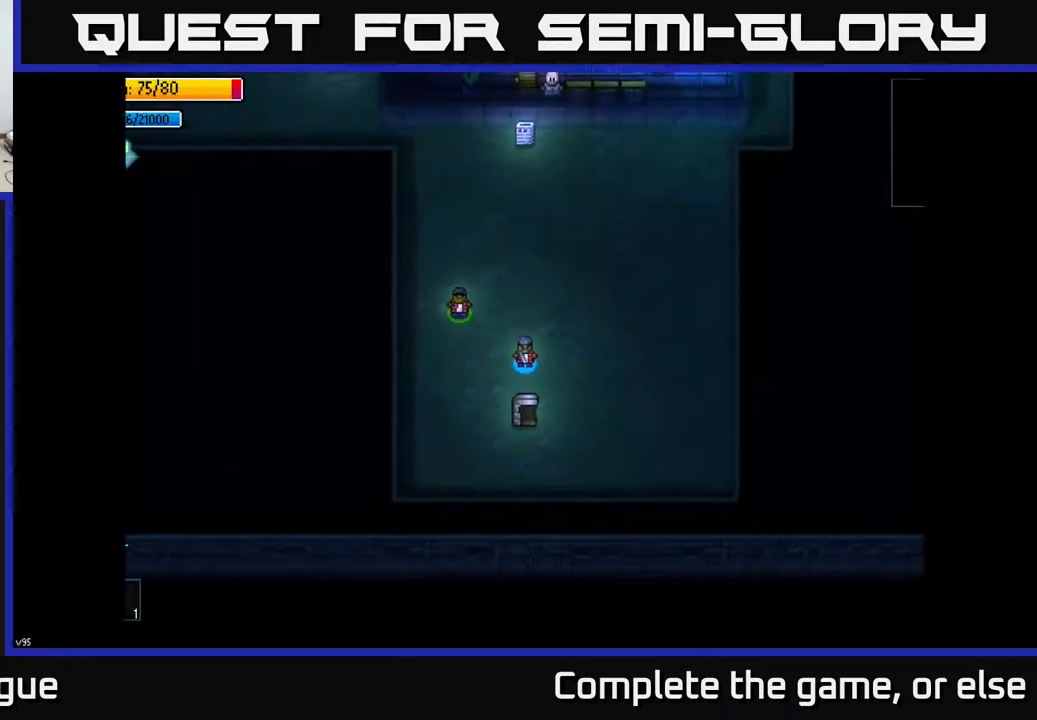
{"buttons": [], "left_stick": "up", "right_stick": "up", "events": [[133, "left_stick", "up"], [367, "right_stick", "up"]]}
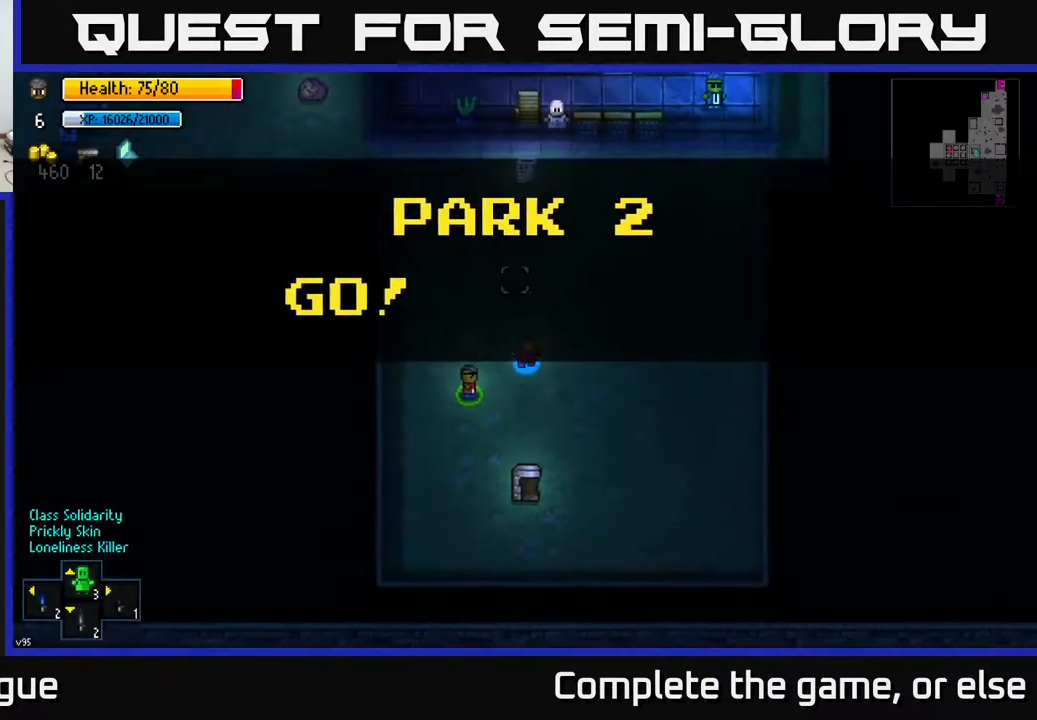
{"buttons": [], "left_stick": "right", "right_stick": "up", "events": [[83, "left_stick", "up-right"], [100, "right_stick", "center"], [283, "right_stick", "up"], [450, "left_stick", "right"]]}
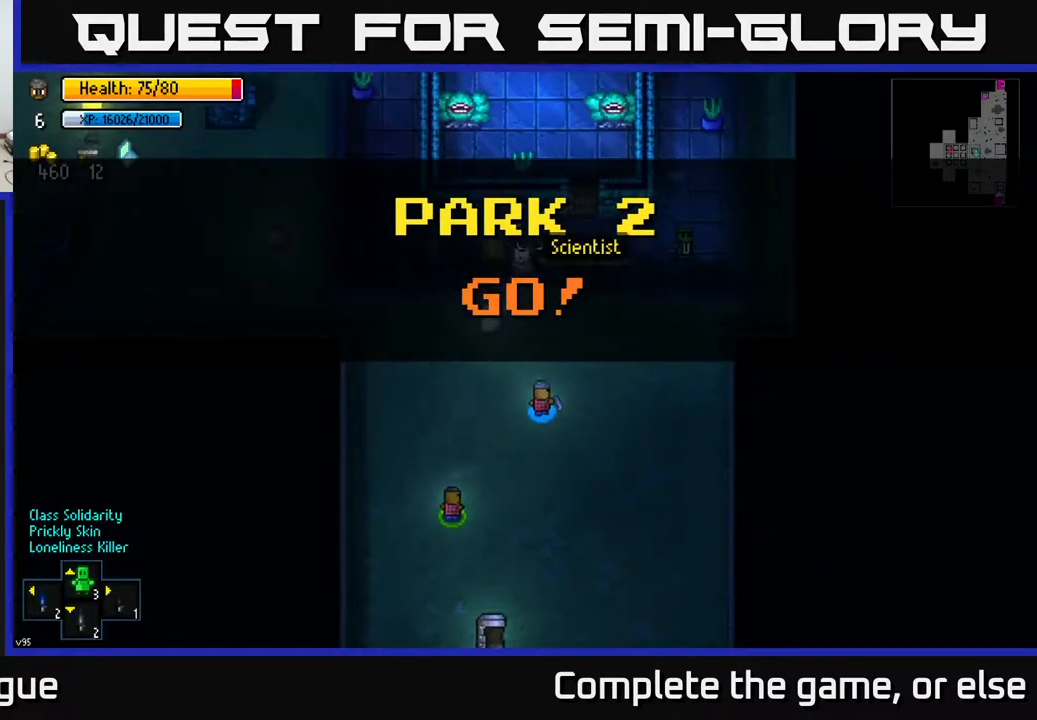
{"buttons": [], "left_stick": "center", "right_stick": "up", "events": [[167, "left_stick", "up"], [333, "left_stick", "center"]]}
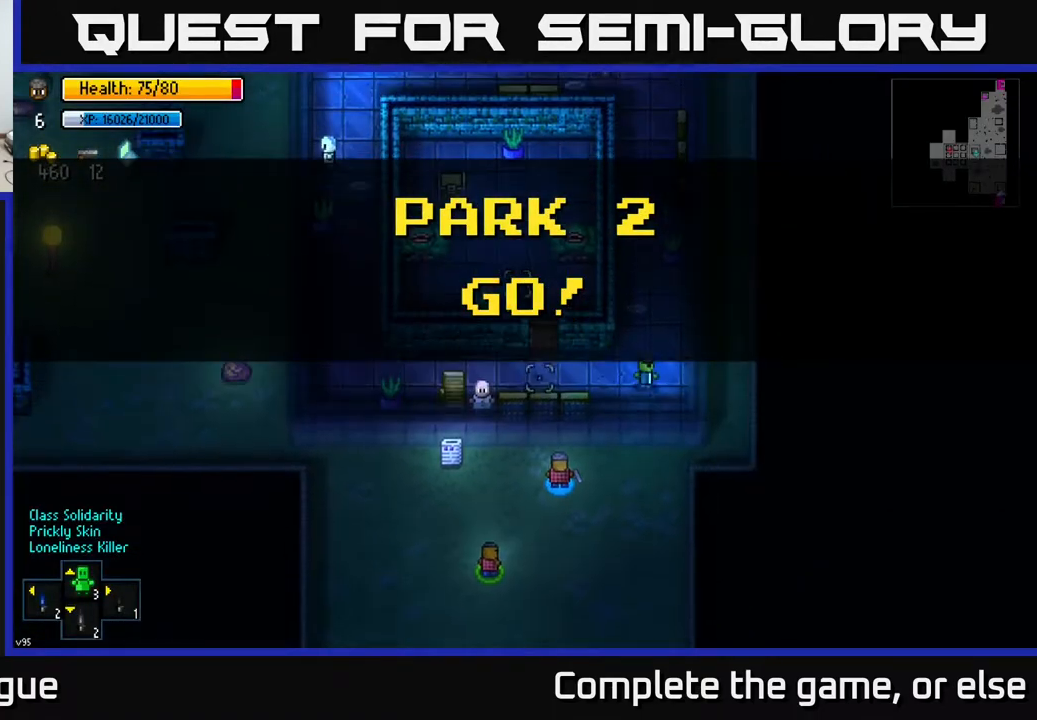
{"buttons": [], "left_stick": "up", "right_stick": "center", "events": [[117, "right_stick", "center"], [433, "left_stick", "up"]]}
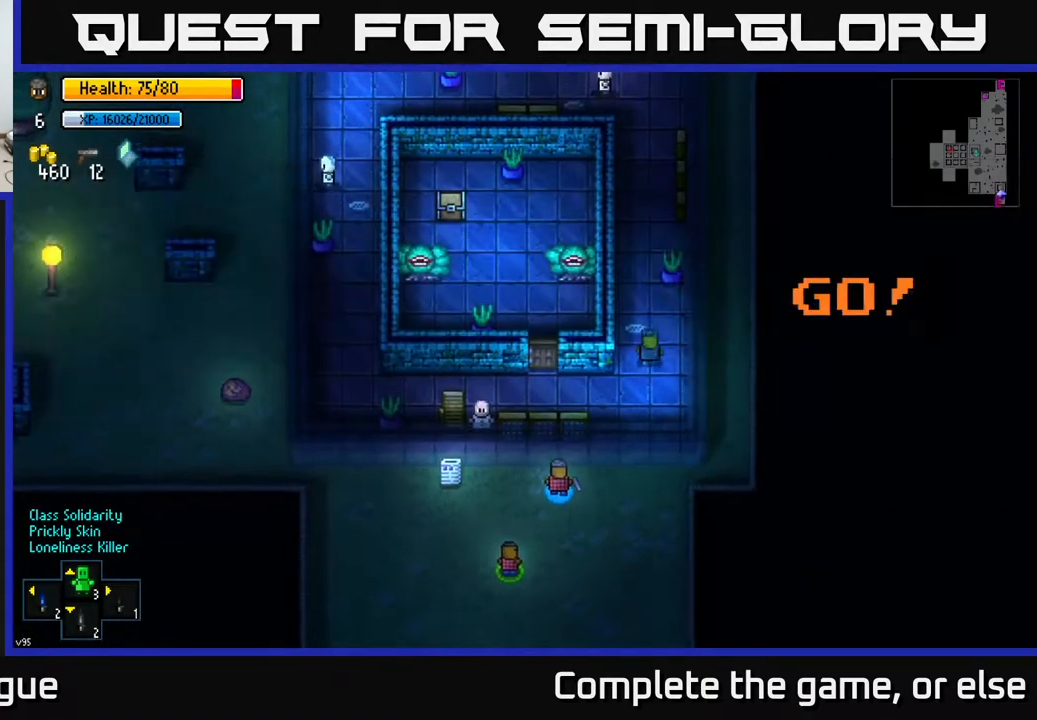
{"buttons": [], "left_stick": "right", "right_stick": "center", "events": [[67, "left_stick", "center"], [417, "left_stick", "right"]]}
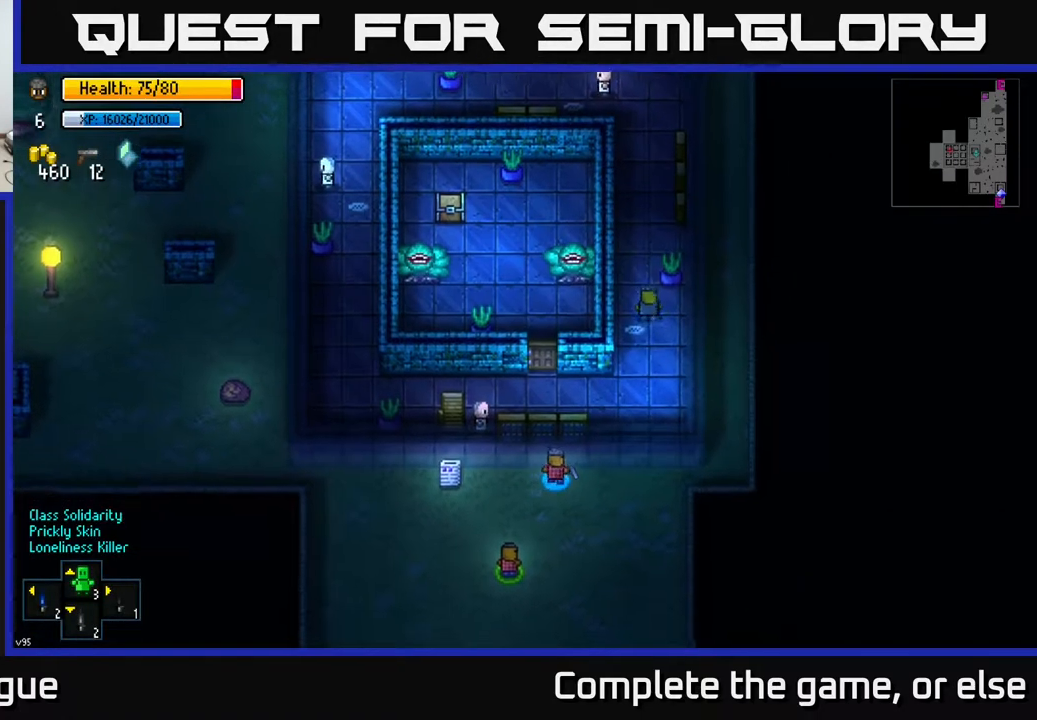
{"buttons": [], "left_stick": "left", "right_stick": "up-left", "events": [[67, "left_stick", "center"], [167, "left_stick", "left"], [250, "right_stick", "up-left"]]}
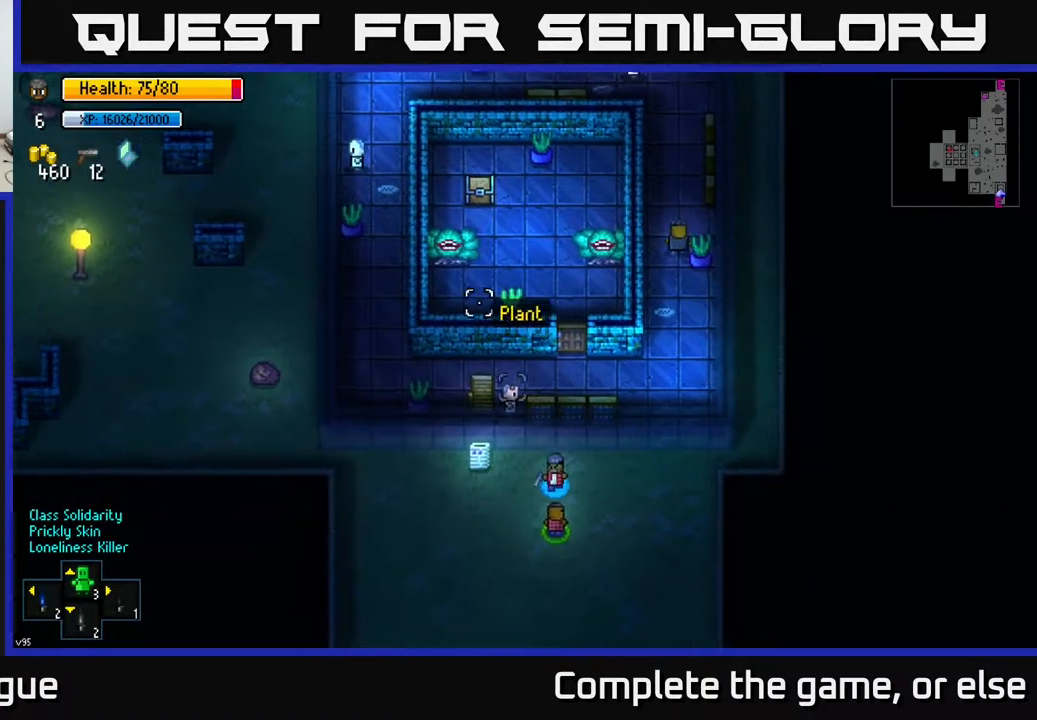
{"buttons": [], "left_stick": "left", "right_stick": "up-right", "events": [[33, "right_stick", "up"], [350, "right_stick", "up-right"]]}
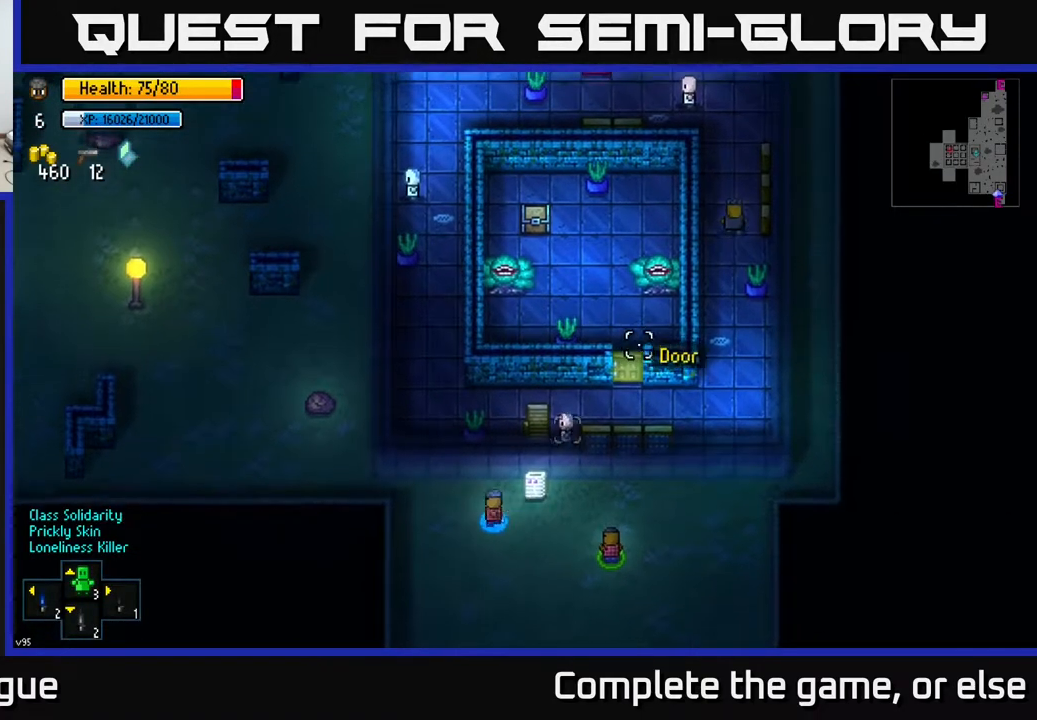
{"buttons": [], "left_stick": "left", "right_stick": "up-right", "events": []}
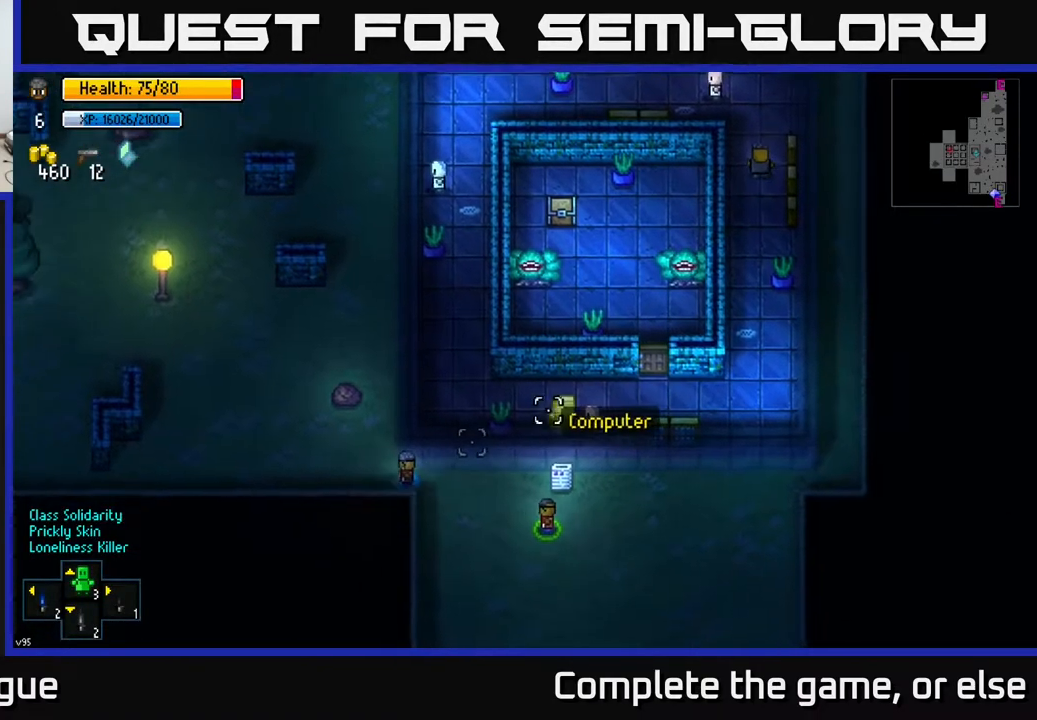
{"buttons": [], "left_stick": "up", "right_stick": "up-right", "events": [[100, "right_stick", "right"], [217, "right_stick", "up-right"], [233, "left_stick", "up-left"], [400, "left_stick", "up"]]}
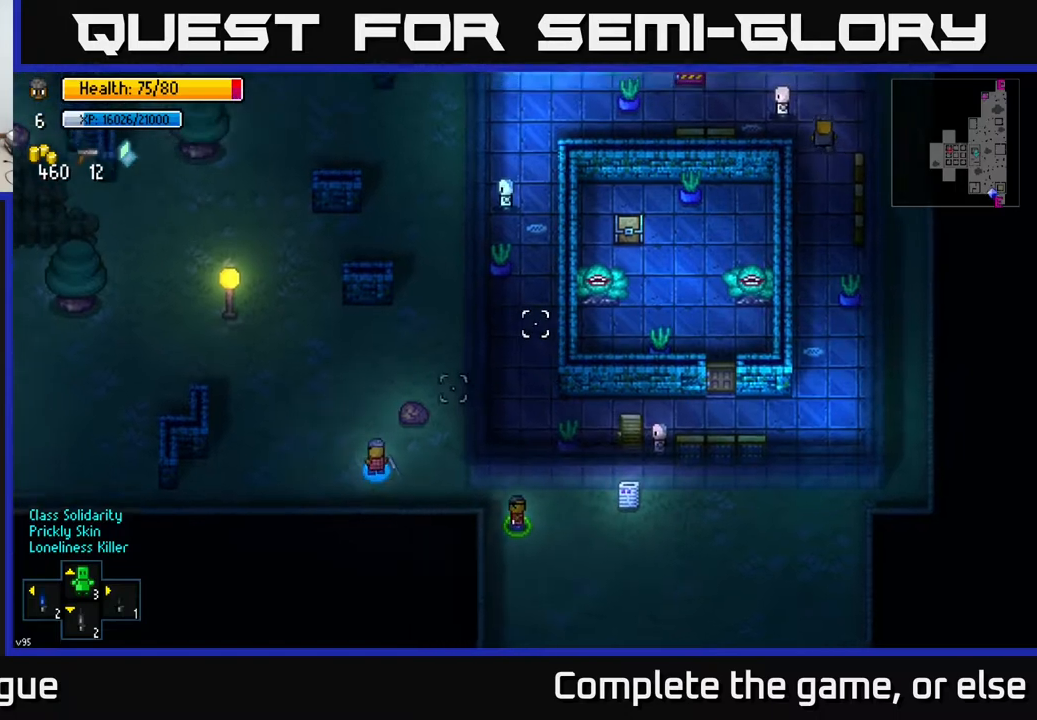
{"buttons": [], "left_stick": "center", "right_stick": "up-right", "events": [[283, "left_stick", "center"]]}
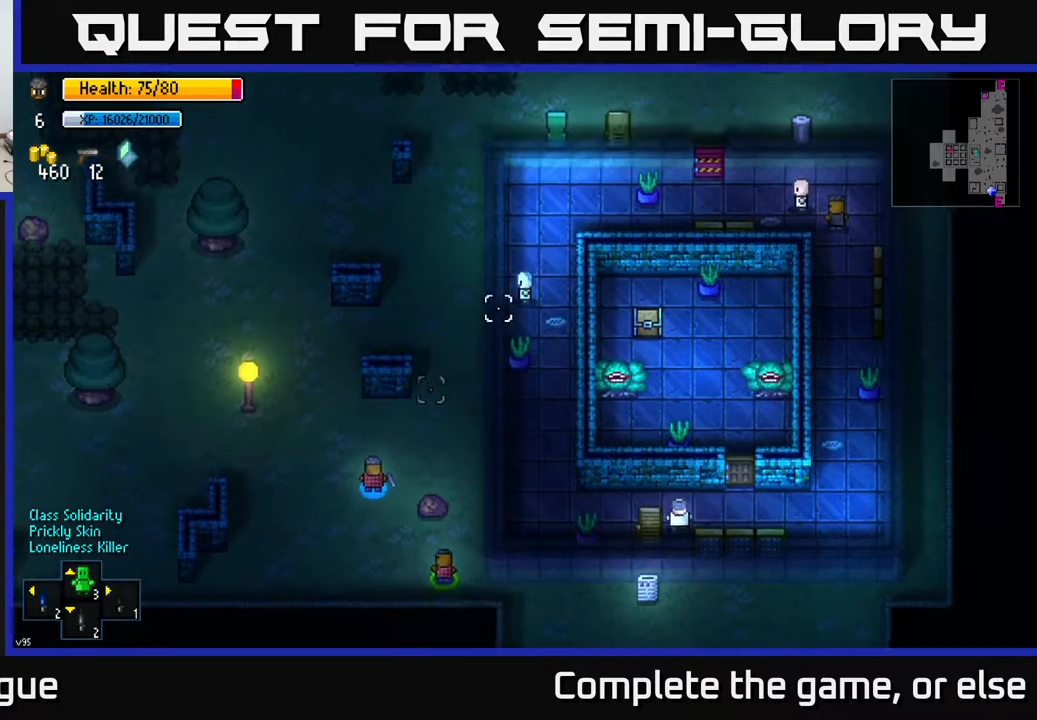
{"buttons": [], "left_stick": "center", "right_stick": "up-right", "events": []}
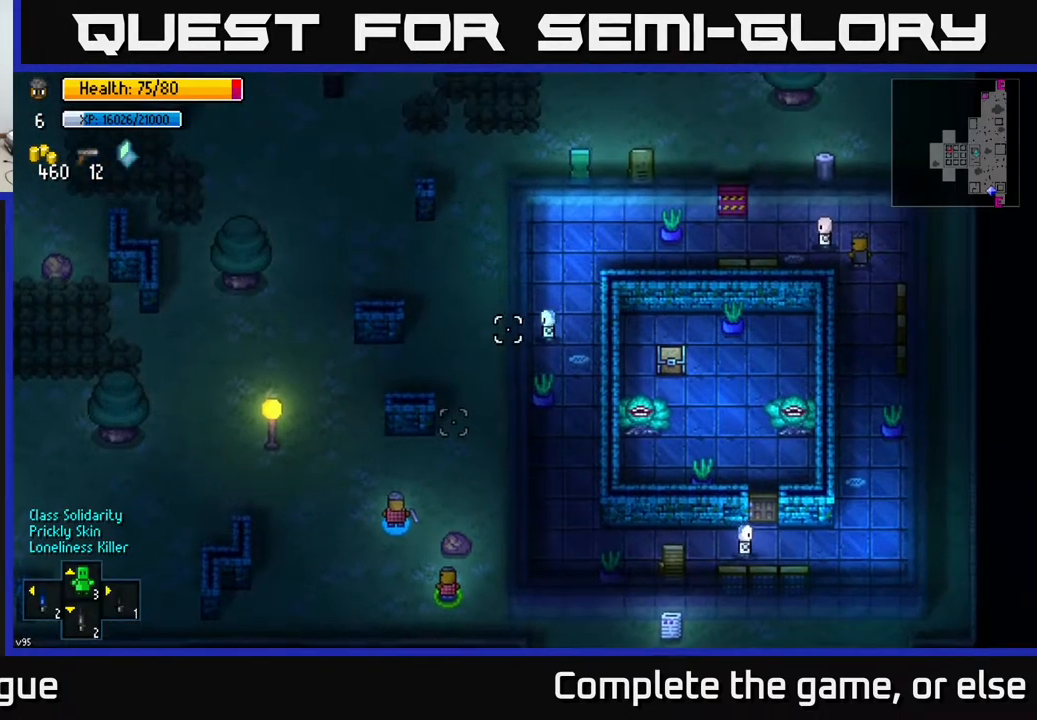
{"buttons": [], "left_stick": "center", "right_stick": "up-right", "events": []}
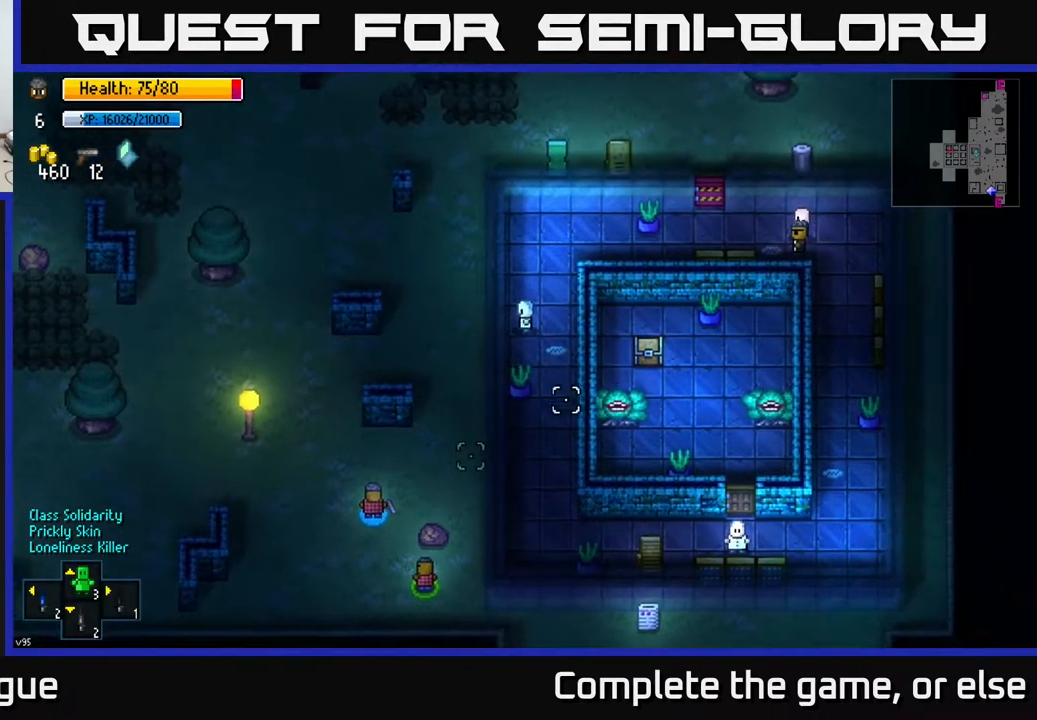
{"buttons": [], "left_stick": "left", "right_stick": "center", "events": [[33, "left_stick", "up"], [33, "right_stick", "right"], [200, "right_stick", "center"], [250, "left_stick", "left"]]}
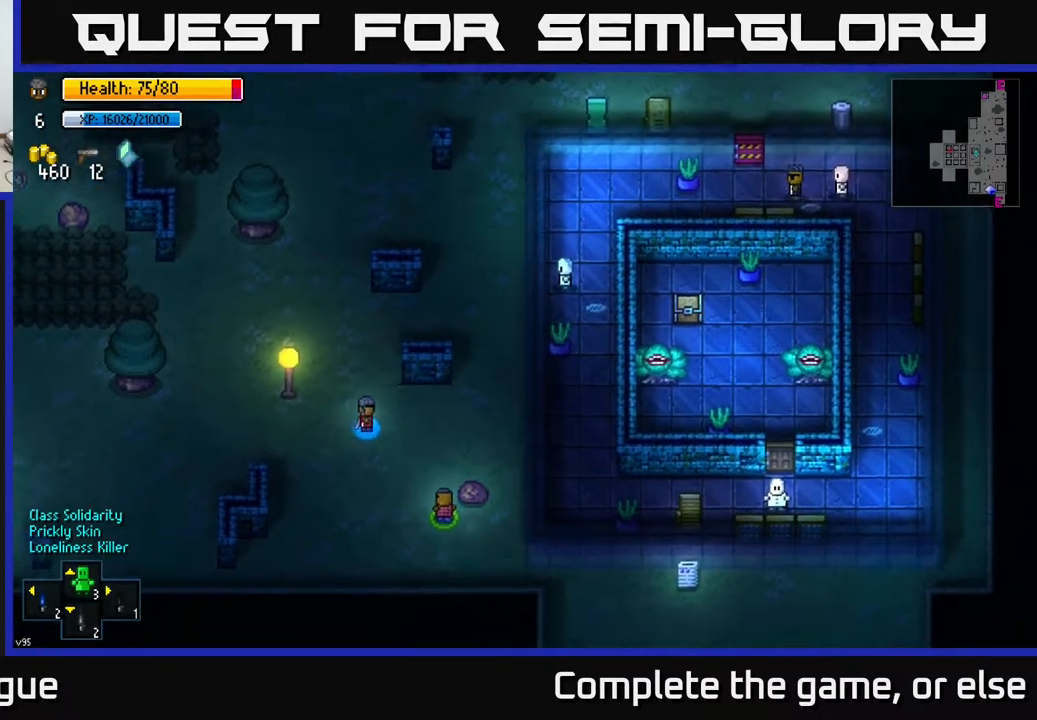
{"buttons": [], "left_stick": "down-left", "right_stick": "right", "events": [[200, "right_stick", "right"], [367, "left_stick", "down-left"]]}
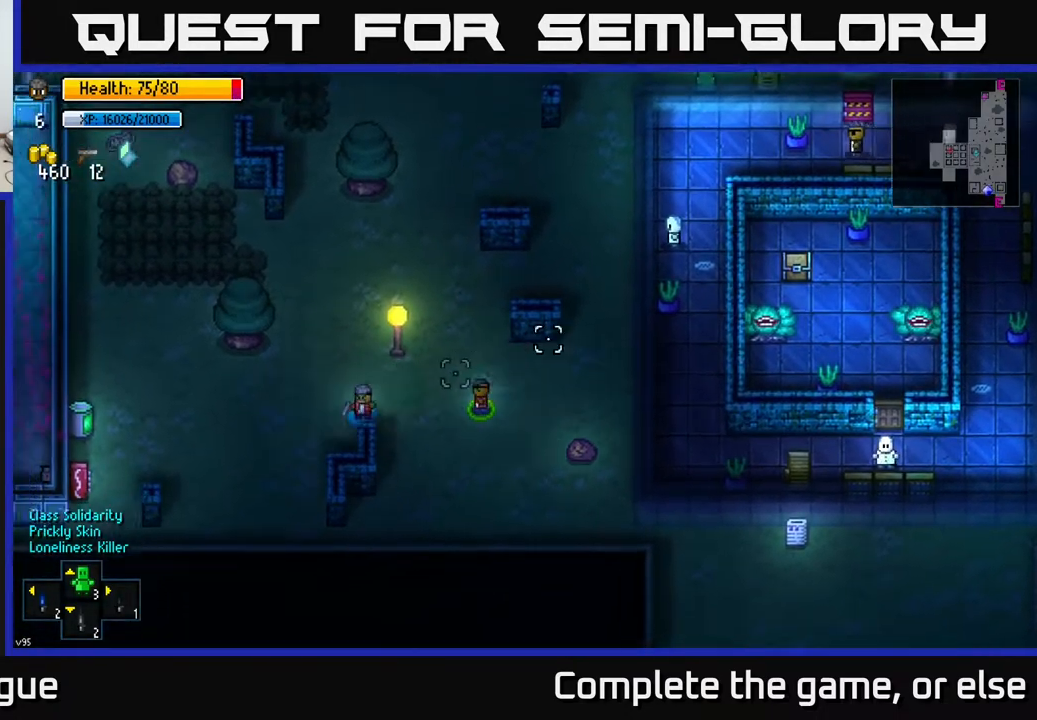
{"buttons": [], "left_stick": "center", "right_stick": "right", "events": [[83, "left_stick", "down-right"], [150, "right_stick", "up-right"], [317, "left_stick", "center"], [467, "right_stick", "right"]]}
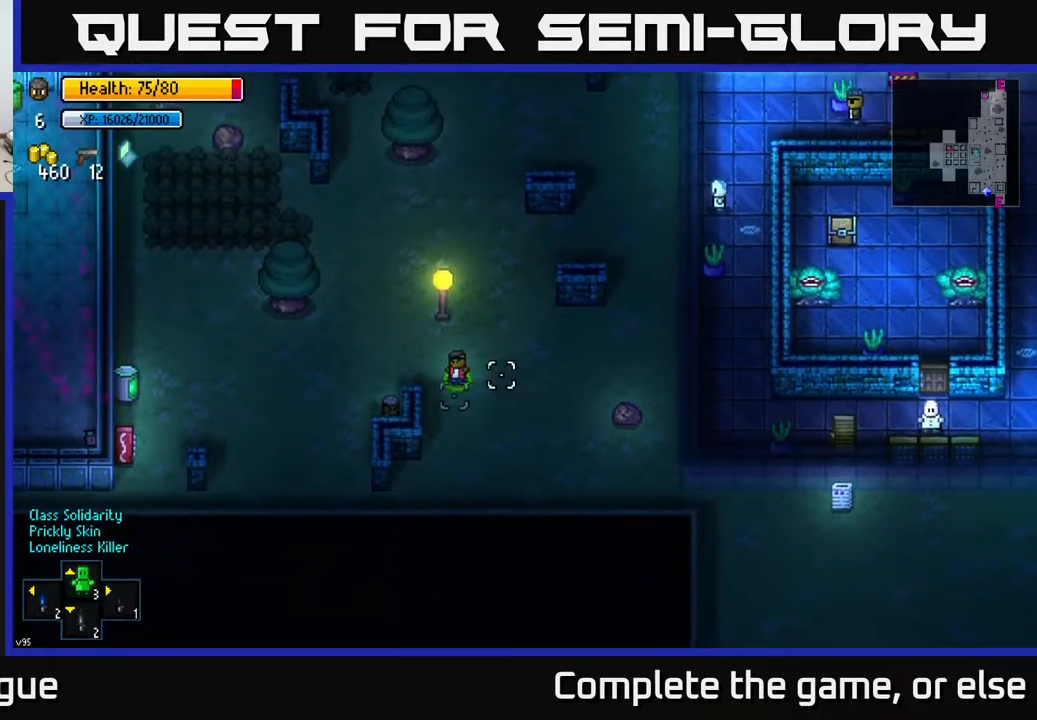
{"buttons": [], "left_stick": "center", "right_stick": "up-left", "events": [[167, "right_stick", "up-left"]]}
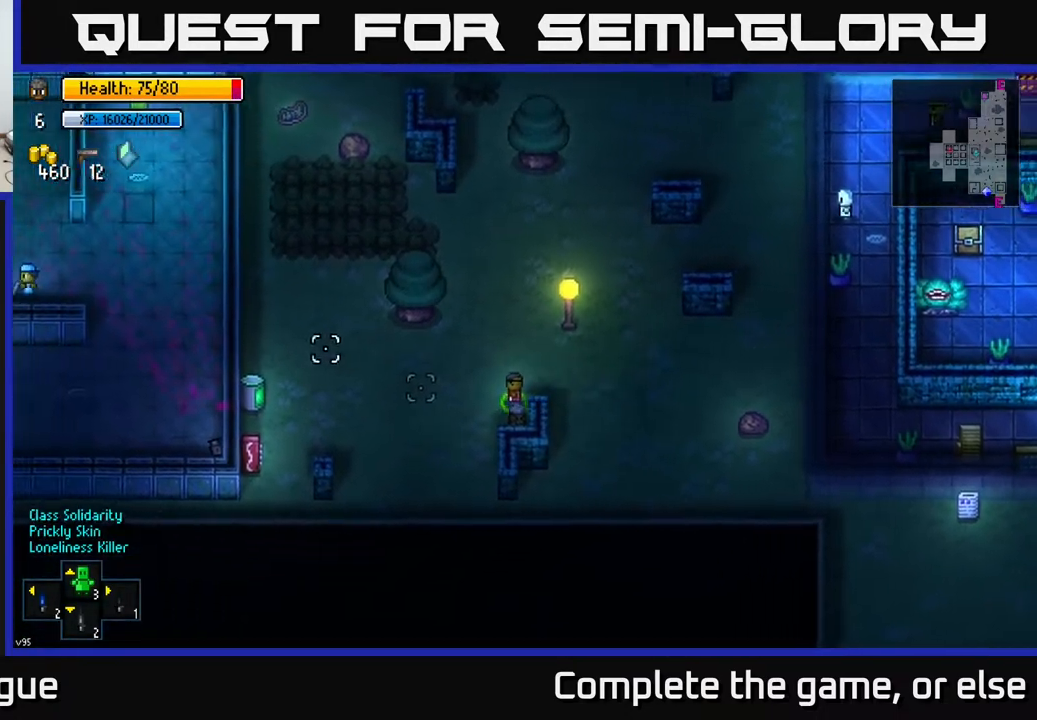
{"buttons": [], "left_stick": "center", "right_stick": "up-left", "events": []}
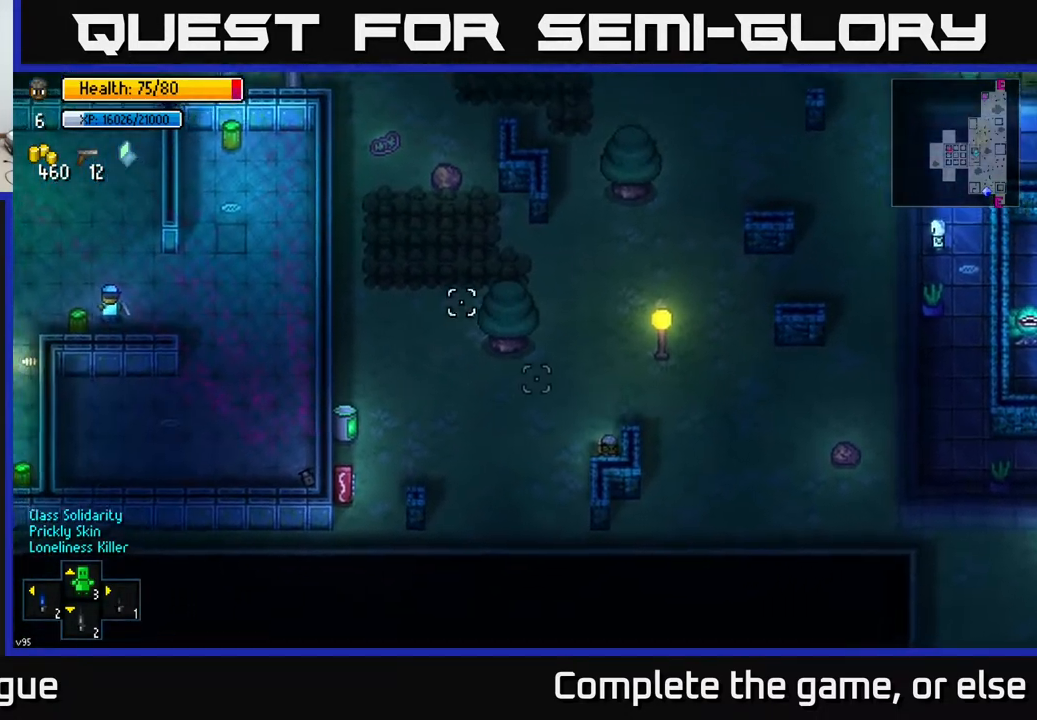
{"buttons": [], "left_stick": "center", "right_stick": "right", "events": [[67, "right_stick", "up-right"], [133, "right_stick", "right"]]}
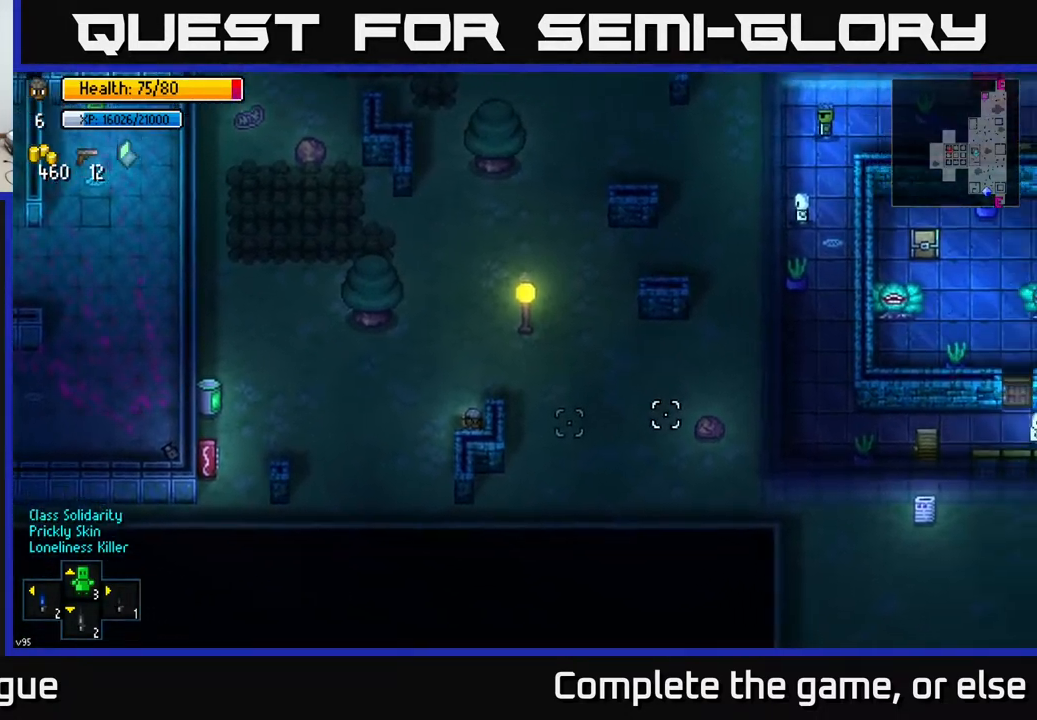
{"buttons": [], "left_stick": "center", "right_stick": "right", "events": [[33, "L2", "down"], [183, "L2", "up"]]}
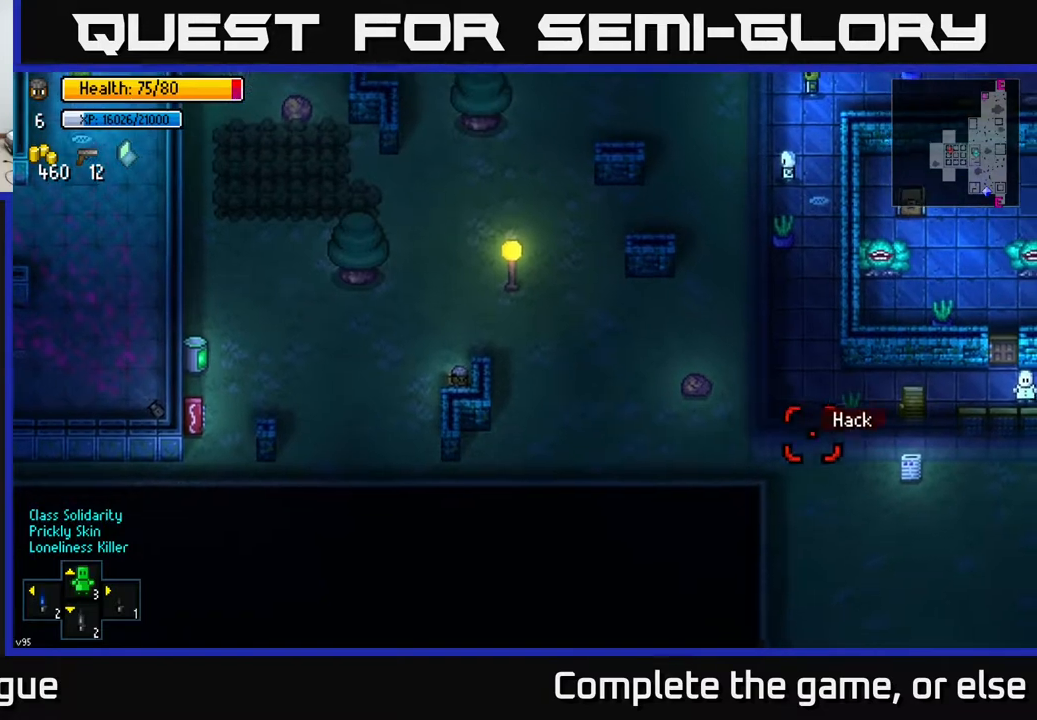
{"buttons": [], "left_stick": "center", "right_stick": "center", "events": [[200, "right_stick", "center"], [433, "right_stick", "left"], [500, "right_stick", "center"]]}
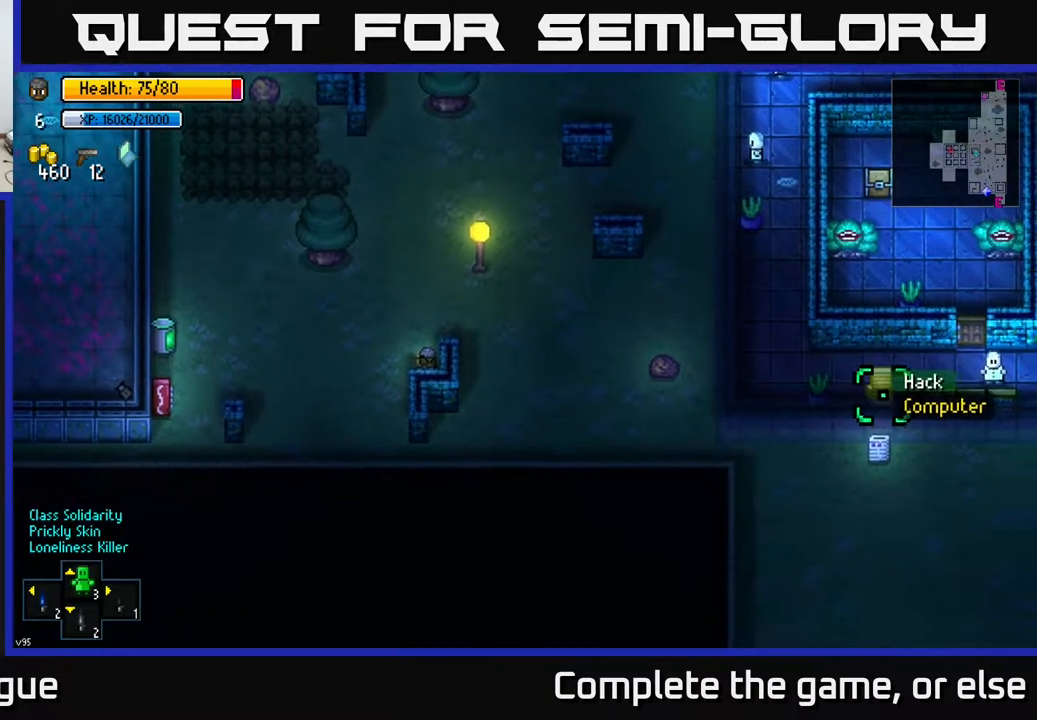
{"buttons": [], "left_stick": "center", "right_stick": "center", "events": [[150, "A", "down"], [217, "A", "up"]]}
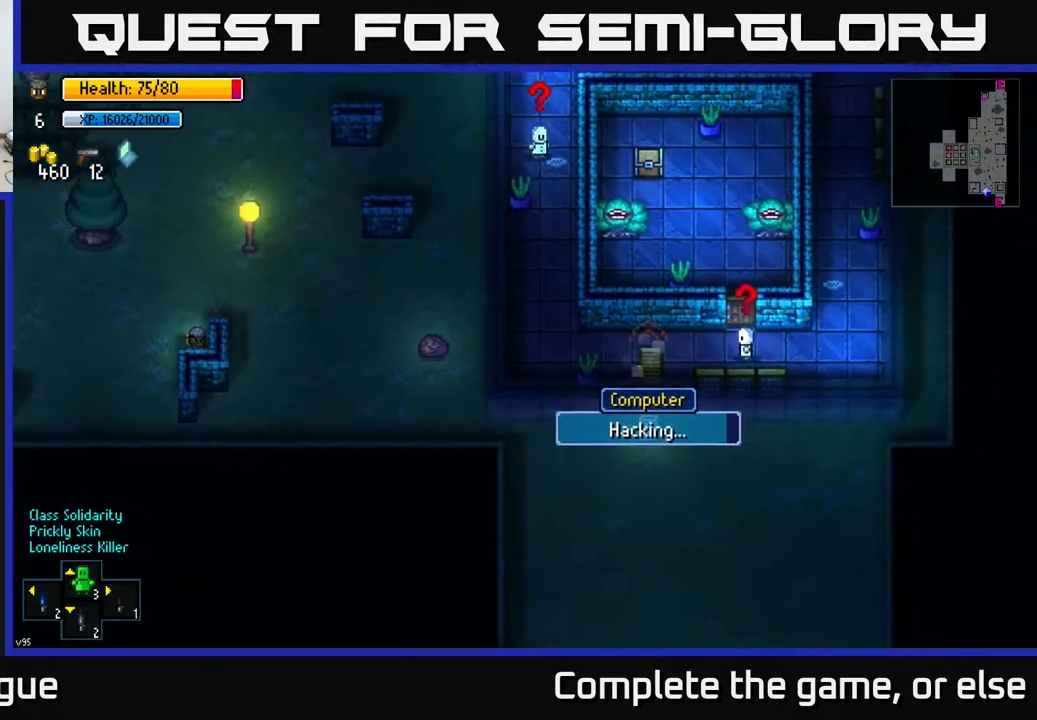
{"buttons": [], "left_stick": "center", "right_stick": "center", "events": []}
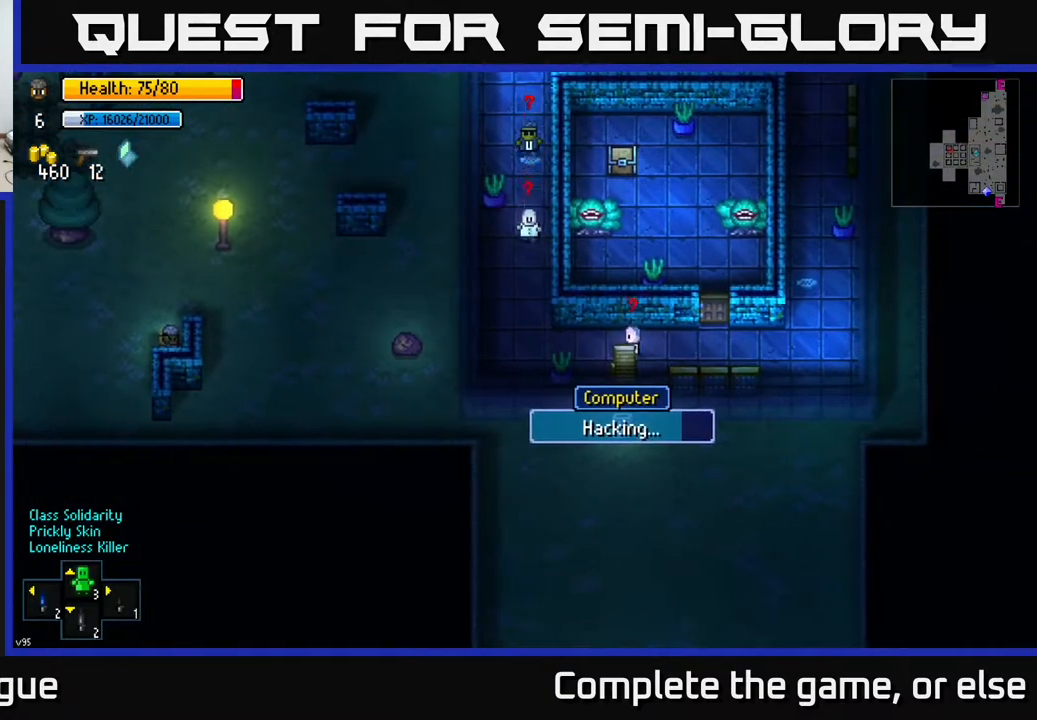
{"buttons": [], "left_stick": "down", "right_stick": "center", "events": [[433, "left_stick", "down"]]}
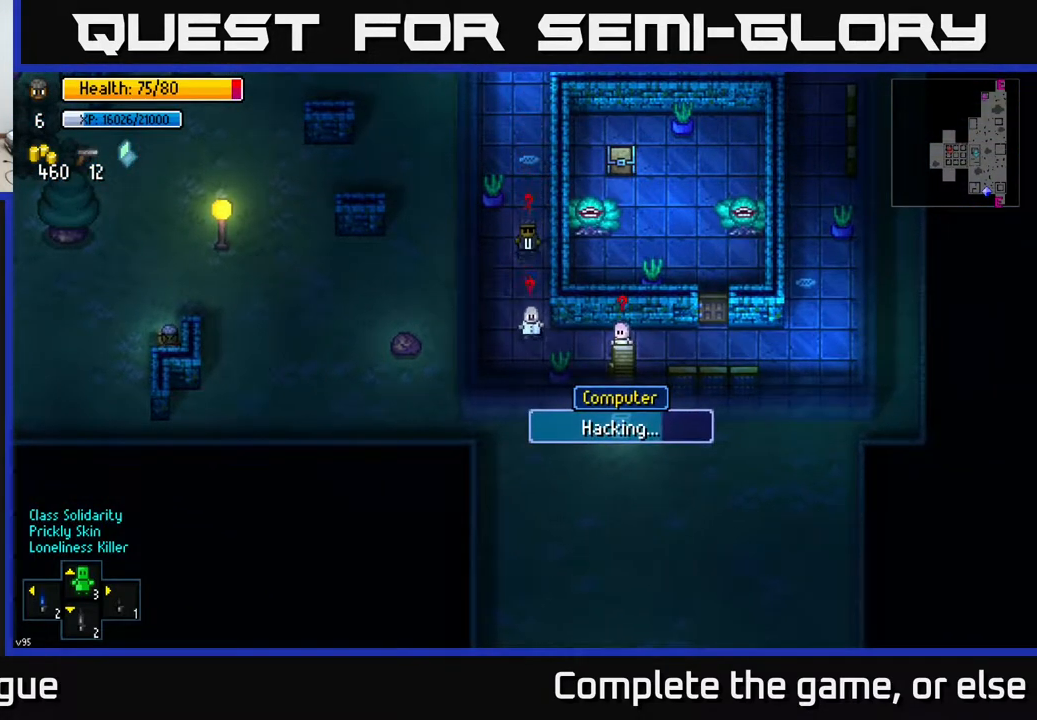
{"buttons": [], "left_stick": "center", "right_stick": "center", "events": [[67, "left_stick", "center"]]}
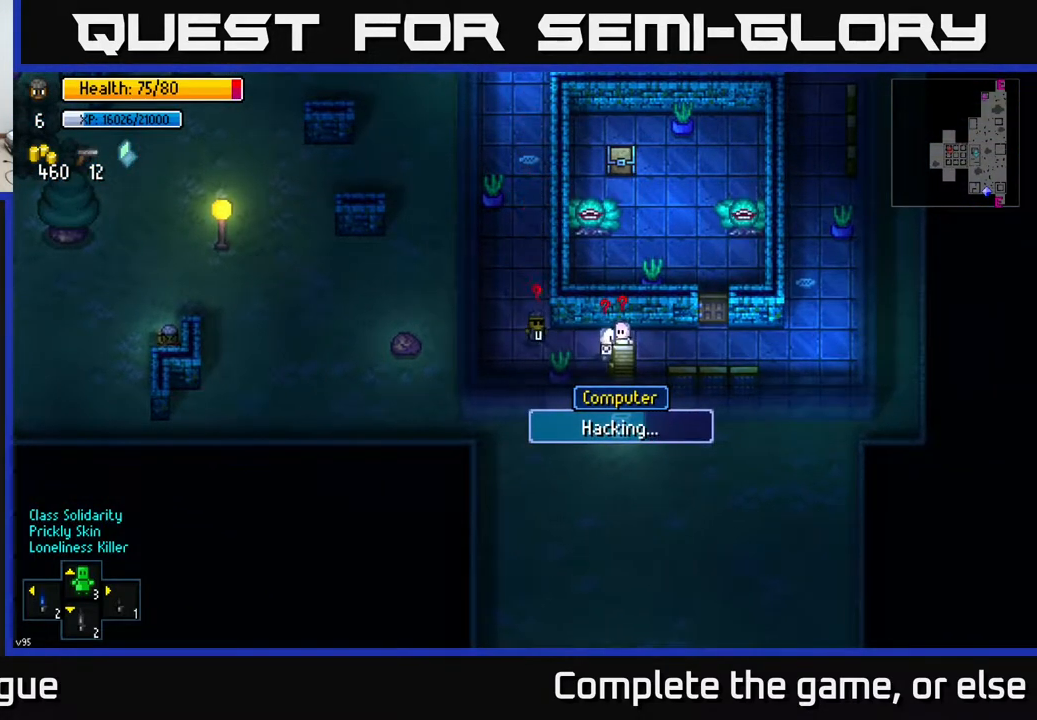
{"buttons": [], "left_stick": "center", "right_stick": "center", "events": []}
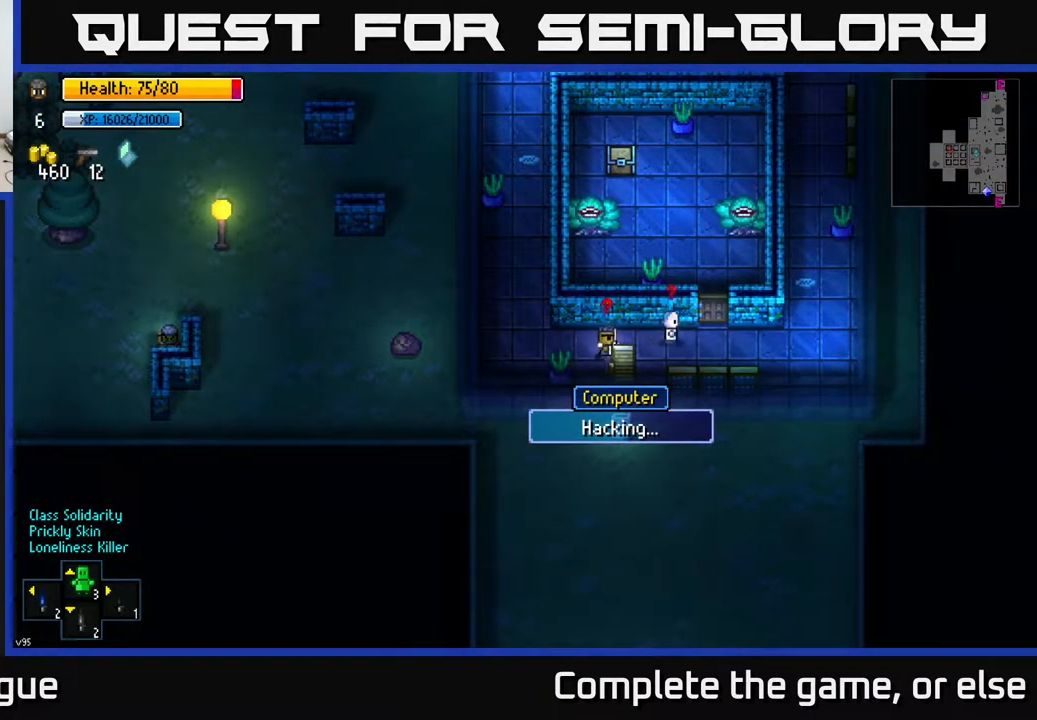
{"buttons": [], "left_stick": "center", "right_stick": "center", "events": []}
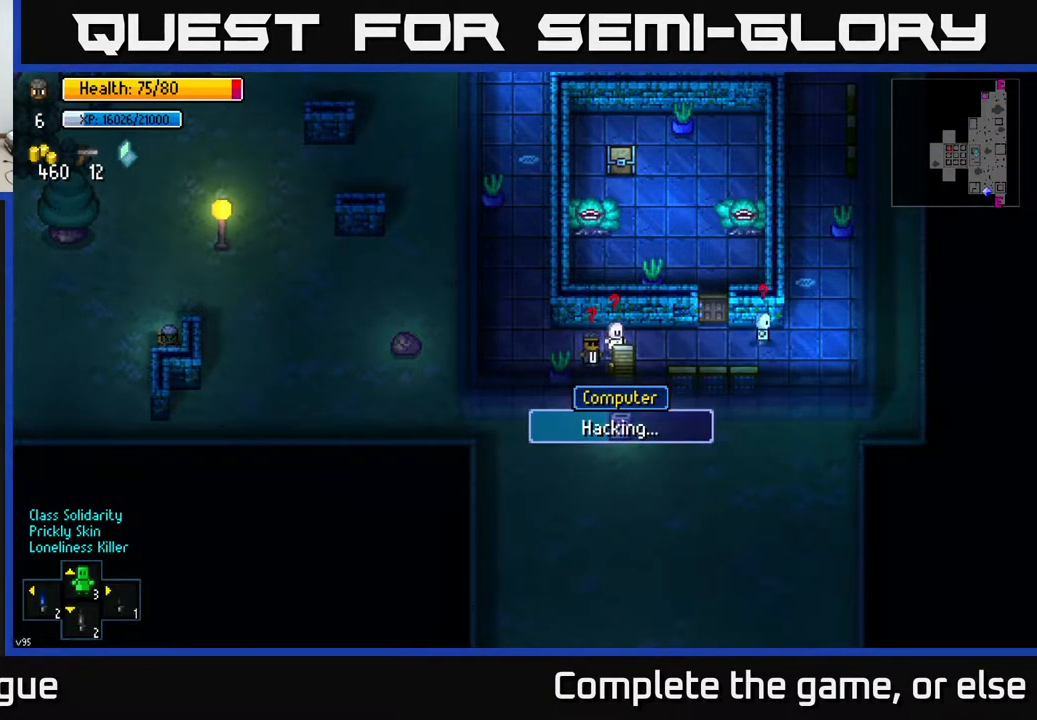
{"buttons": [], "left_stick": "center", "right_stick": "center", "events": []}
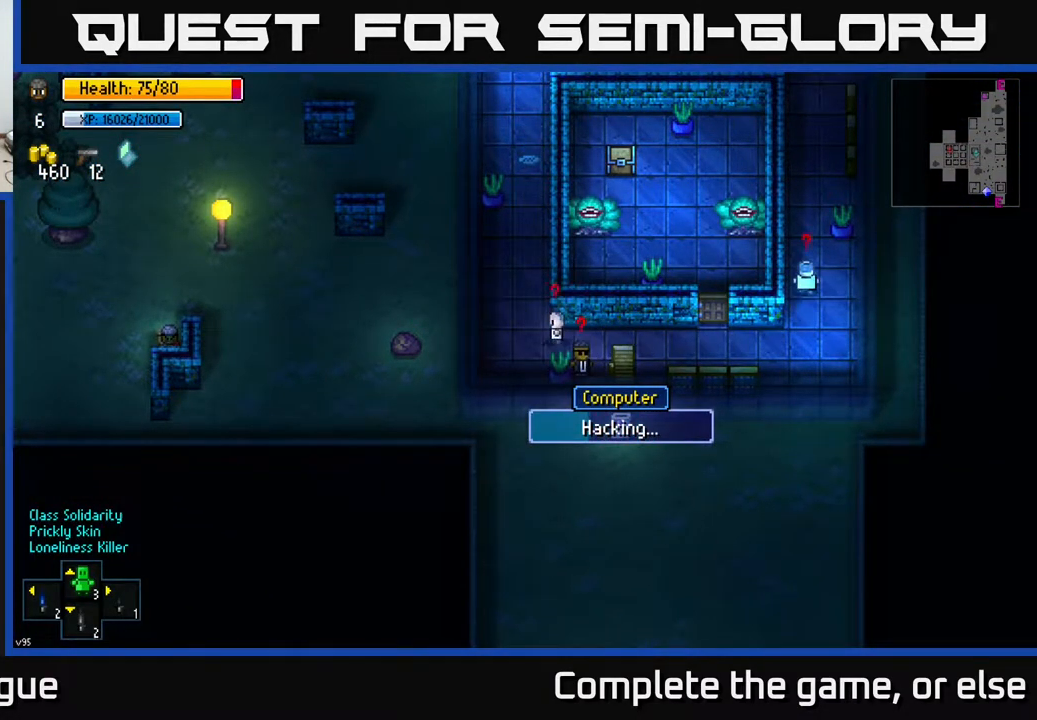
{"buttons": [], "left_stick": "center", "right_stick": "center", "events": []}
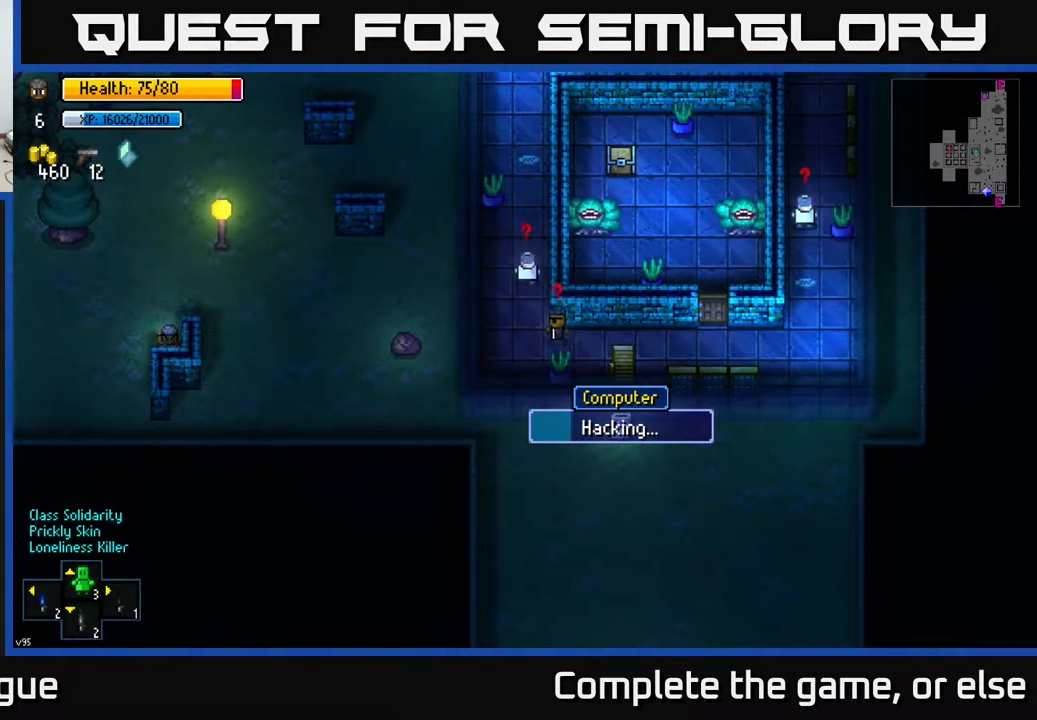
{"buttons": [], "left_stick": "center", "right_stick": "center", "events": []}